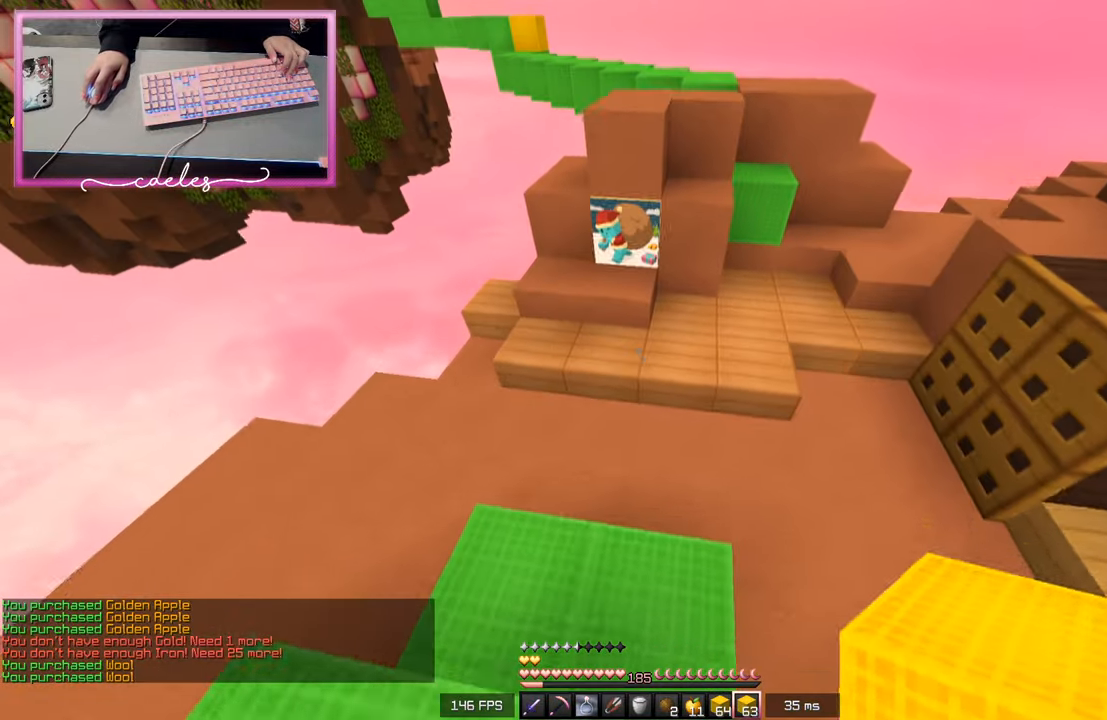
Gameplay with keyboard and mouse; each line is a JSON object with the keys and mouse buttons held at the frame after it. "events" lists presses ("down") and releases ("up") of "a", "d", "s", "space", "w", "mouse_left" and "mouse_right" between this image and that frame as [ms after this image, input, new state], when the widget could be followed in between. "mouse_left", "mouse_right" = the "left", "right" buttons of the "mouse" list. No other keys are recorded. Fast repeated clicks can show as one long hold. Mouse movement is not recorded.
{"keys": [], "mouse": ["right"], "events": [[100, "mouse_right", "up"], [183, "mouse_right", "down"], [300, "mouse_right", "up"], [333, "mouse_right", "down"], [450, "w", "up"]]}
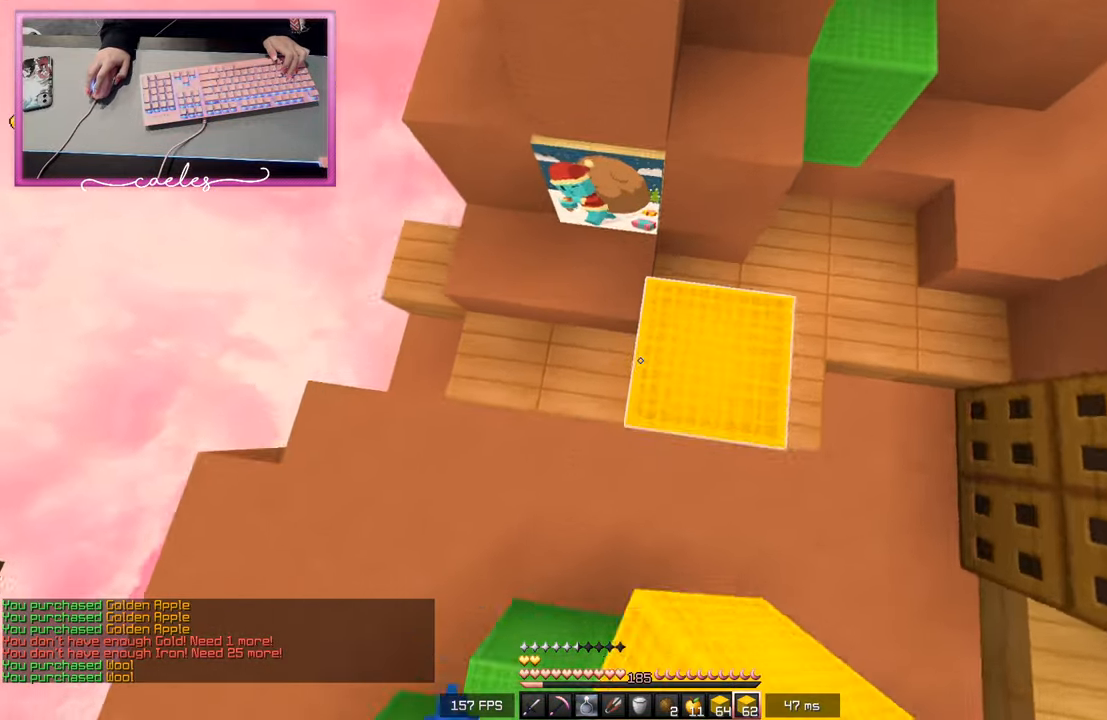
{"keys": ["w"], "mouse": [], "events": [[67, "mouse_right", "up"], [167, "d", "down"], [200, "w", "down"], [450, "d", "up"]]}
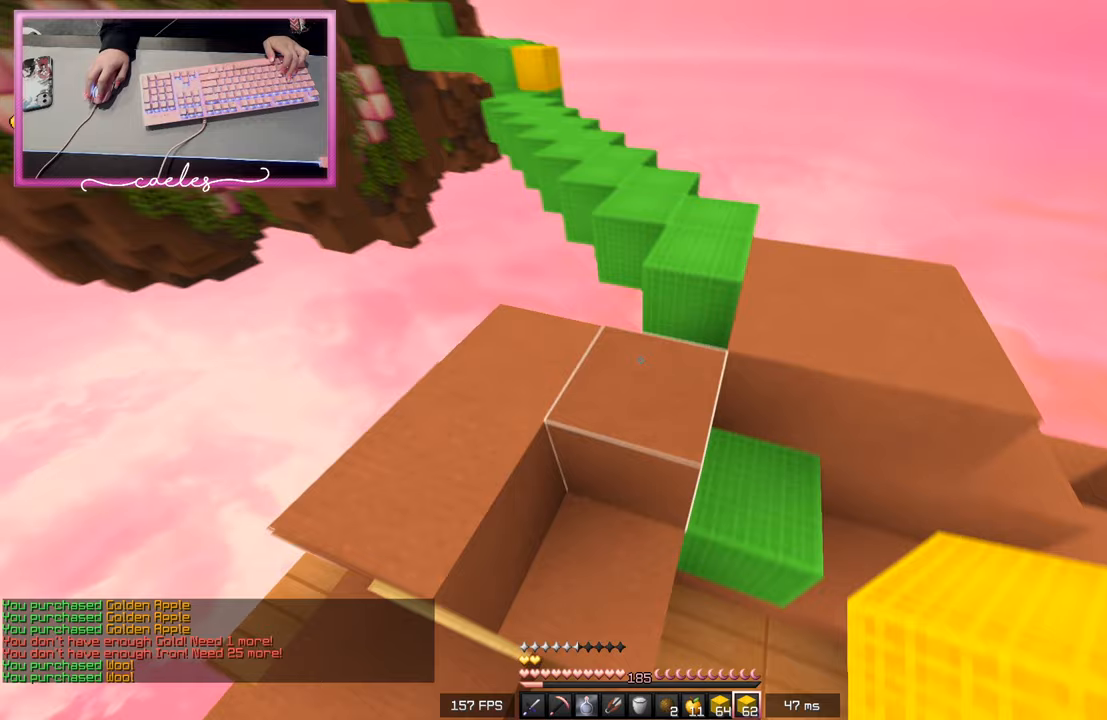
{"keys": ["d"], "mouse": [], "events": [[250, "w", "up"], [450, "d", "down"]]}
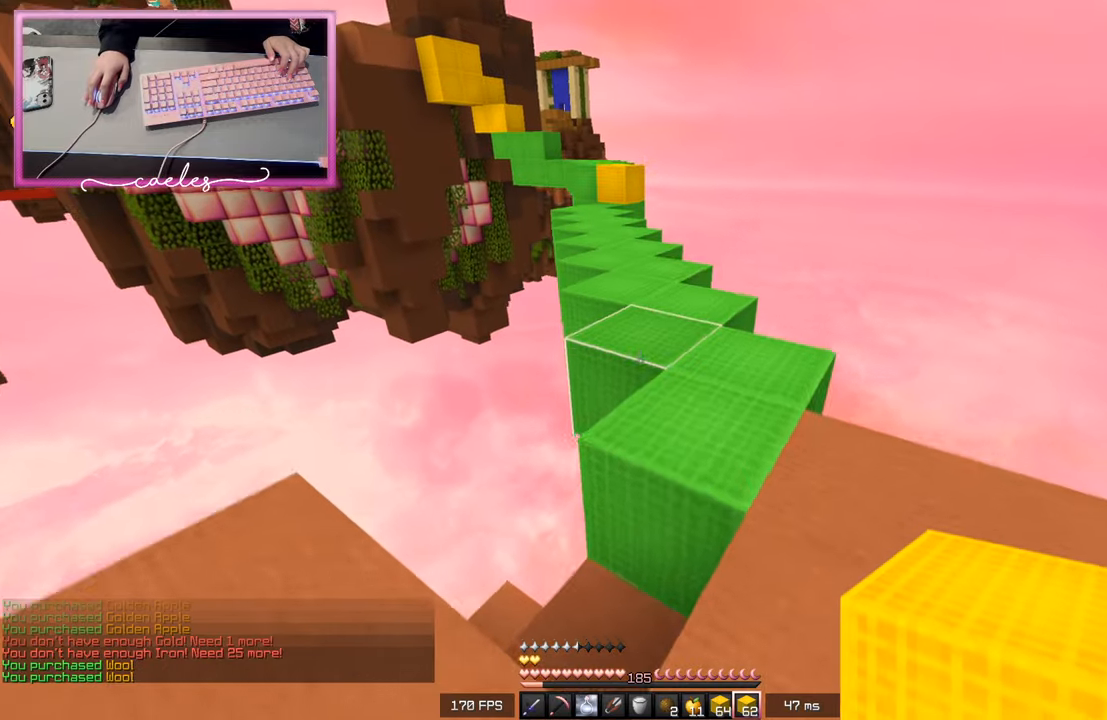
{"keys": ["d", "w"], "mouse": [], "events": [[67, "w", "down"], [167, "d", "up"], [333, "d", "down"]]}
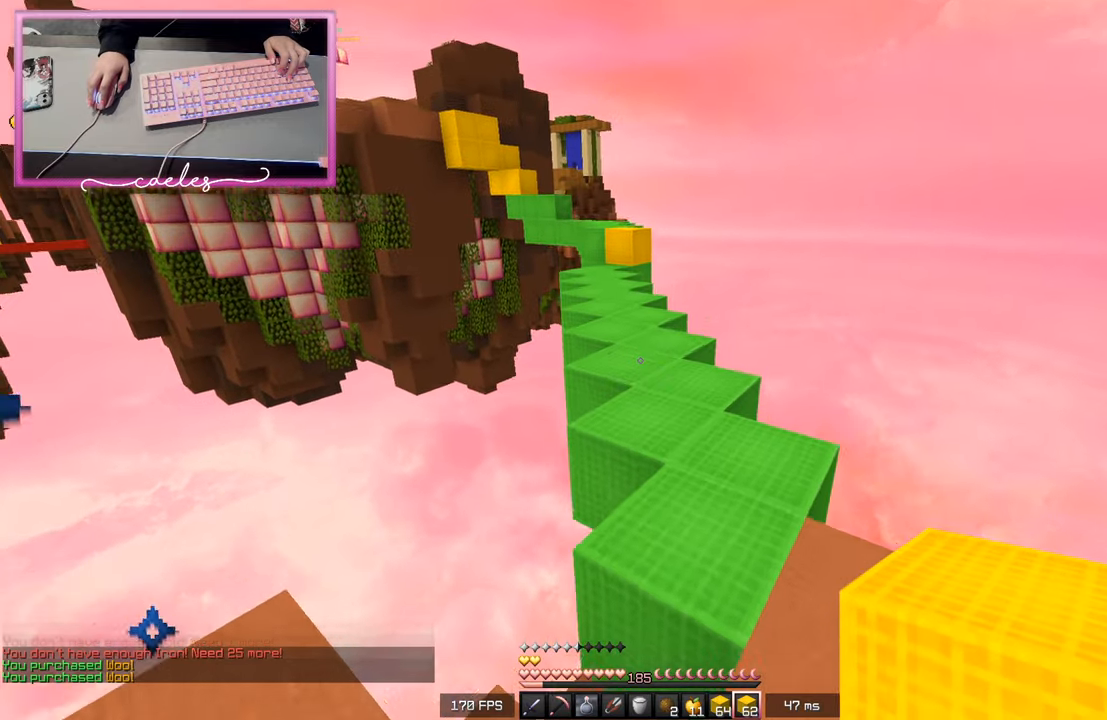
{"keys": ["w"], "mouse": [], "events": [[217, "d", "up"]]}
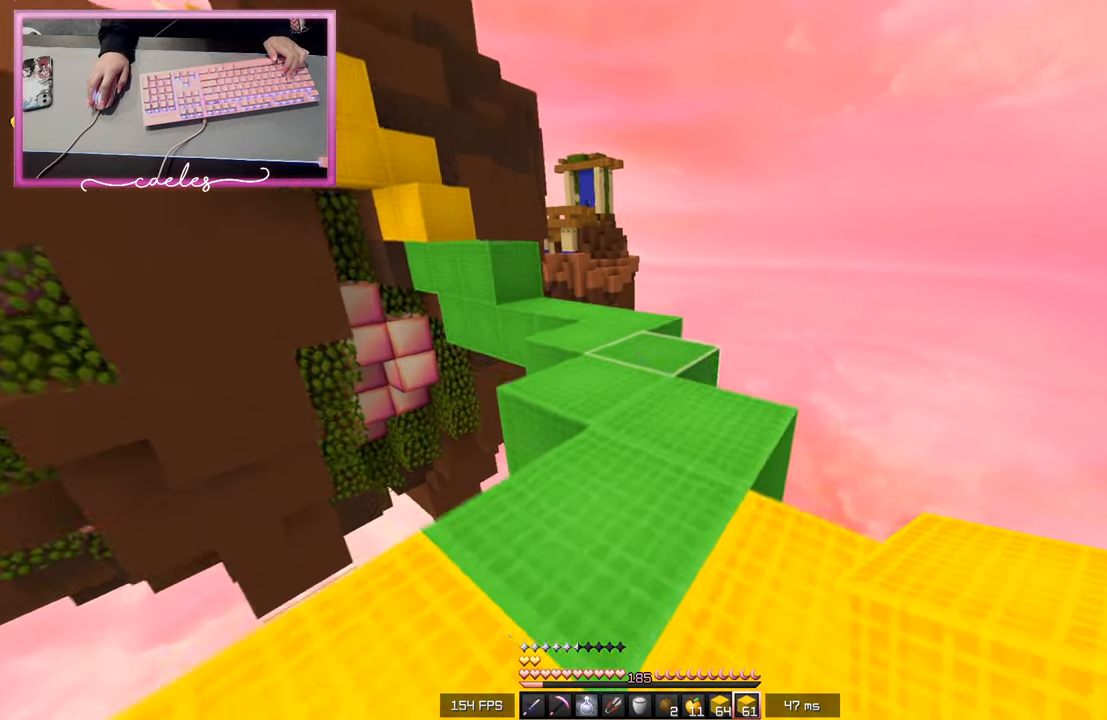
{"keys": ["w"], "mouse": [], "events": []}
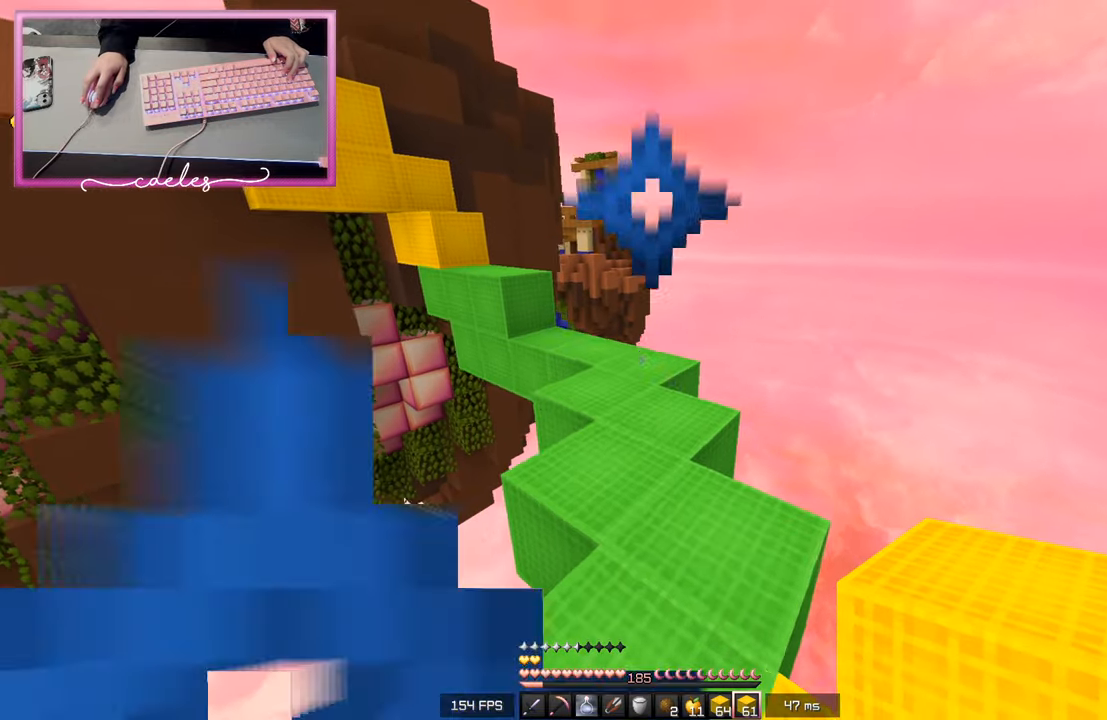
{"keys": ["w"], "mouse": [], "events": []}
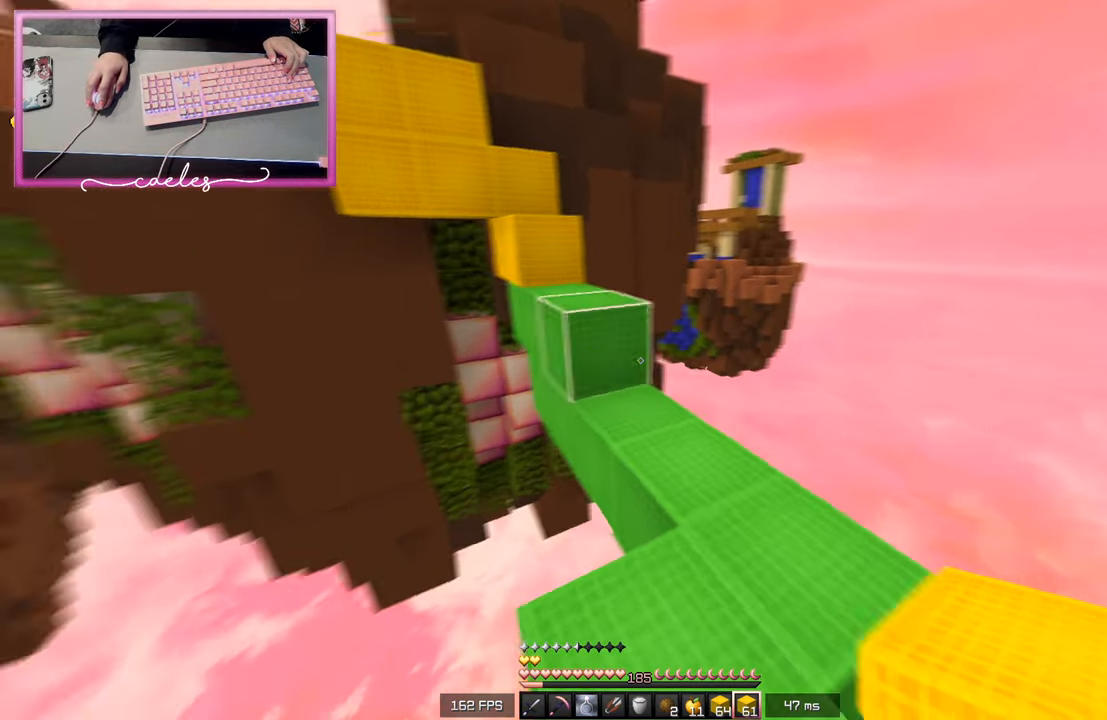
{"keys": ["w"], "mouse": [], "events": []}
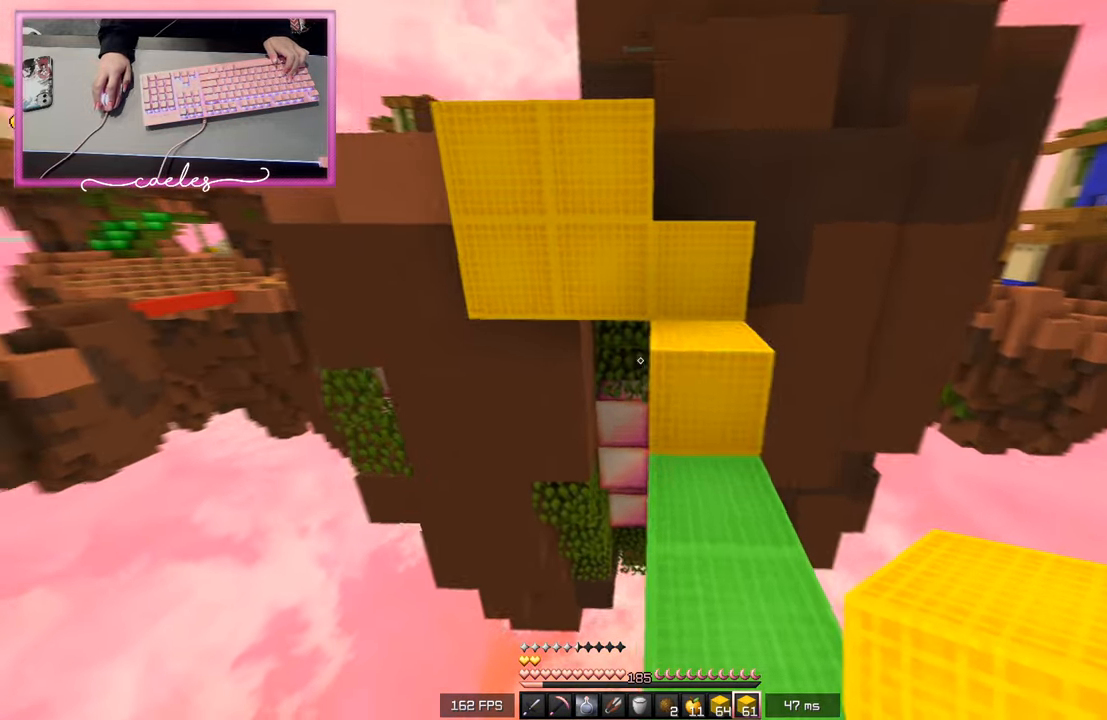
{"keys": ["w"], "mouse": [], "events": [[33, "w", "up"], [133, "w", "down"]]}
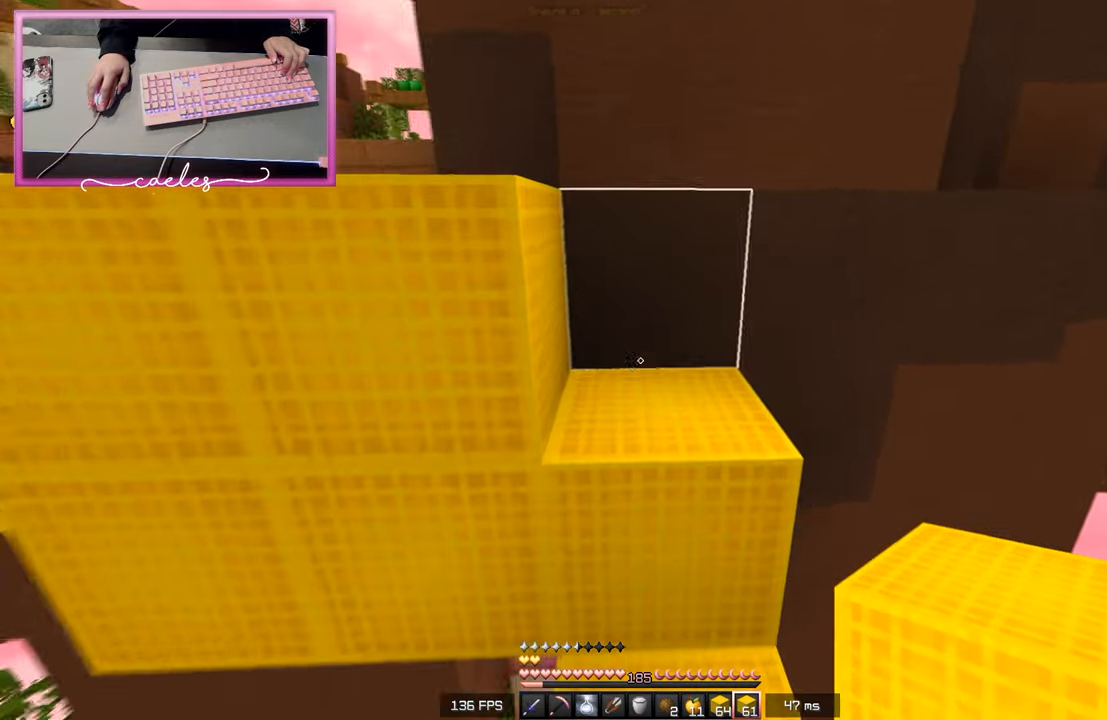
{"keys": ["w"], "mouse": [], "events": [[100, "d", "down"], [250, "d", "up"]]}
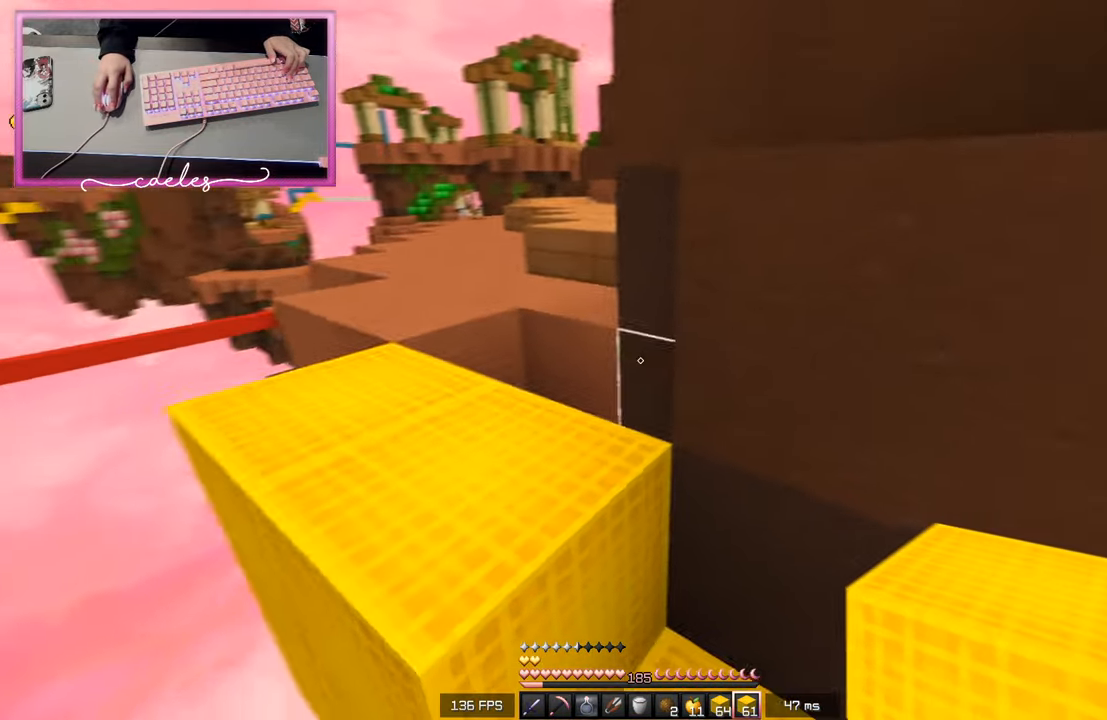
{"keys": ["a", "w"], "mouse": [], "events": [[250, "a", "down"]]}
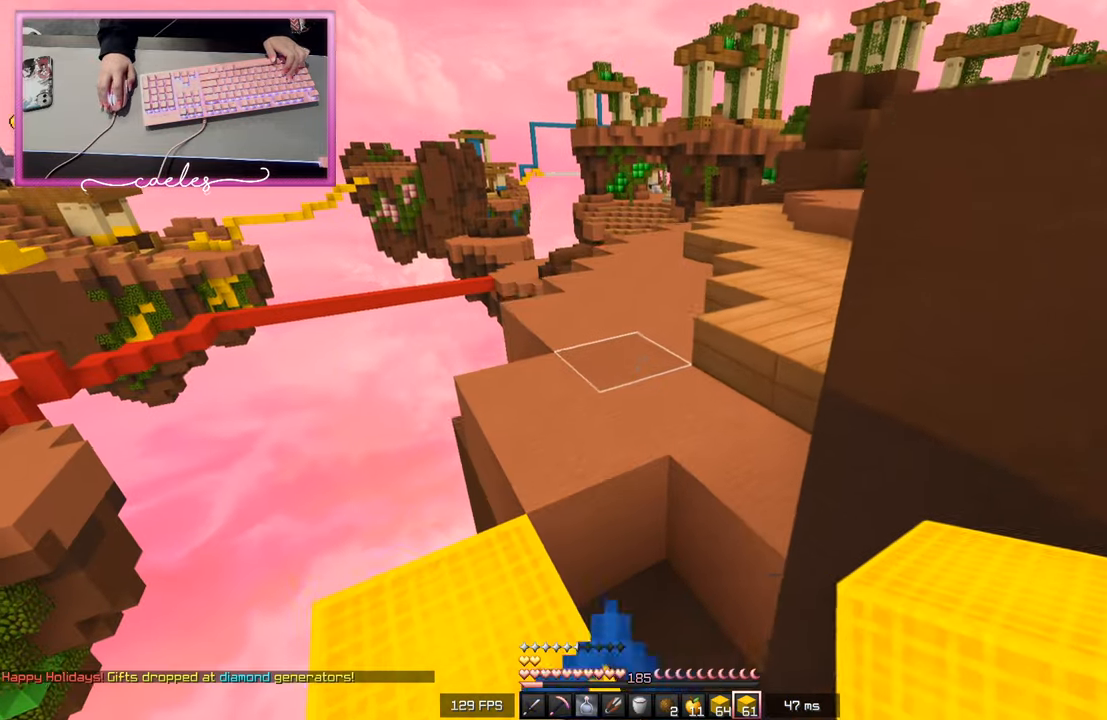
{"keys": ["w"], "mouse": ["left"], "events": [[83, "a", "up"], [500, "mouse_left", "down"]]}
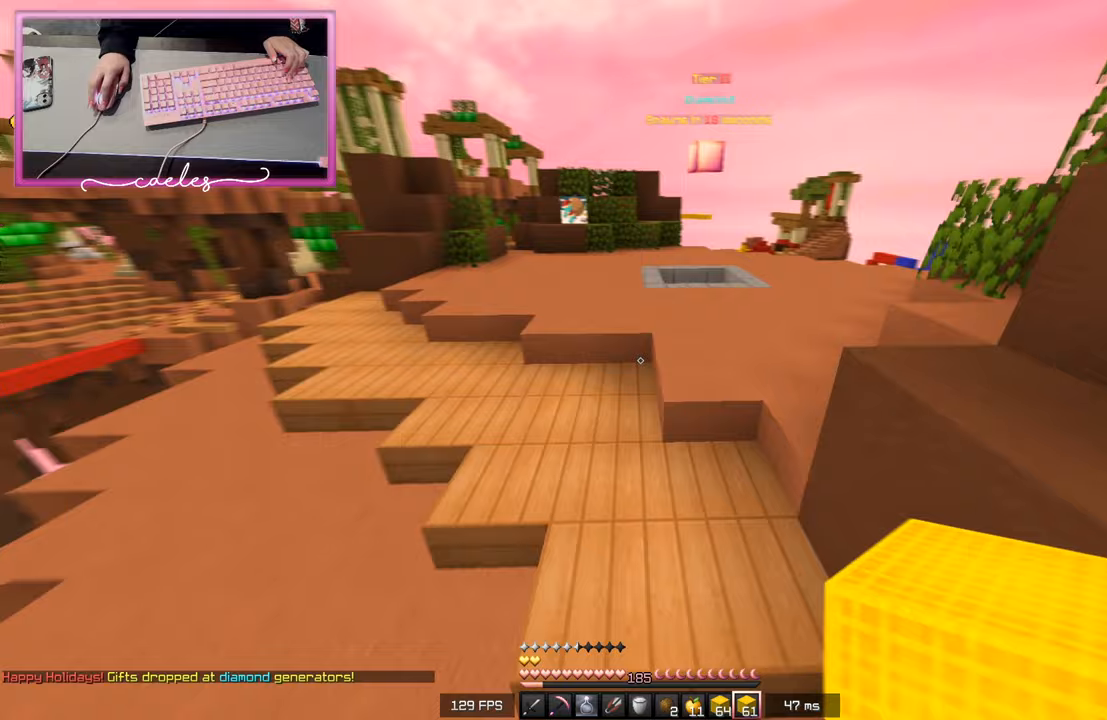
{"keys": ["w"], "mouse": [], "events": [[317, "mouse_left", "up"], [317, "w", "up"], [467, "w", "down"]]}
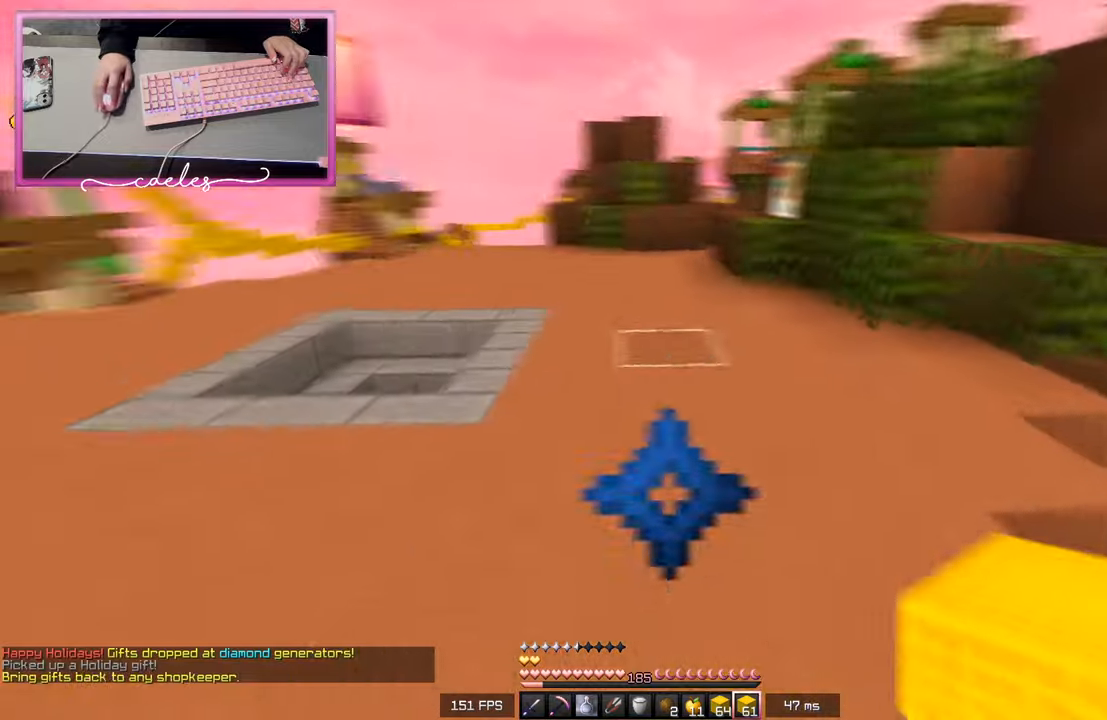
{"keys": ["a", "w"], "mouse": [], "events": [[250, "a", "down"]]}
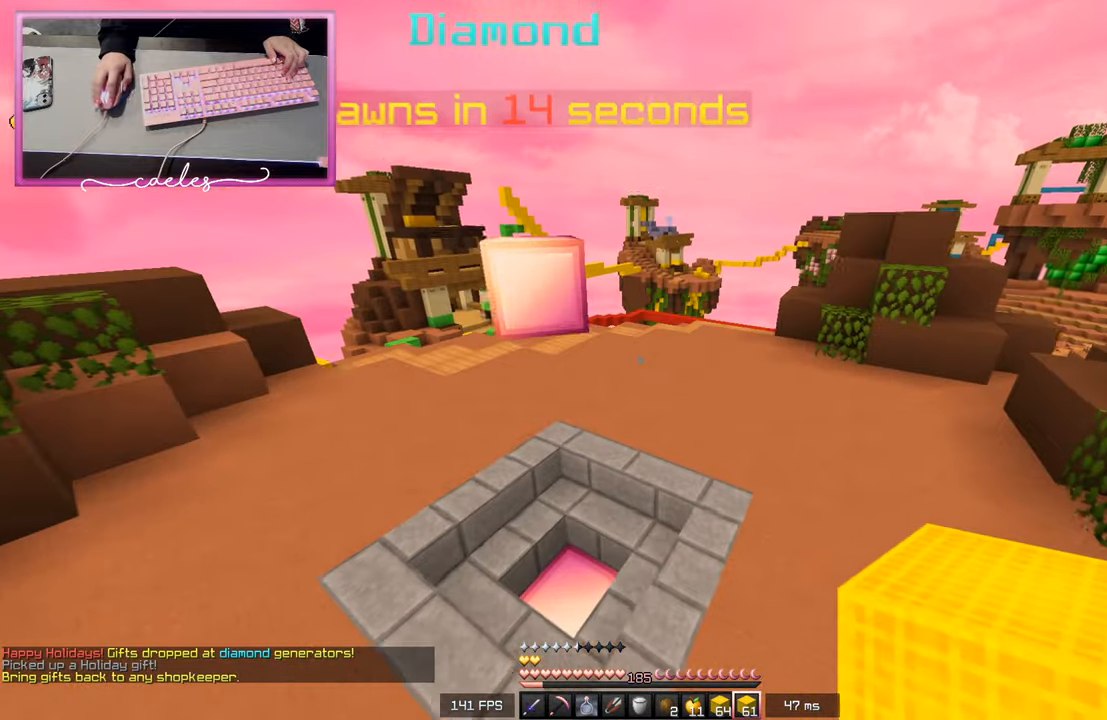
{"keys": ["w"], "mouse": [], "events": [[267, "a", "up"]]}
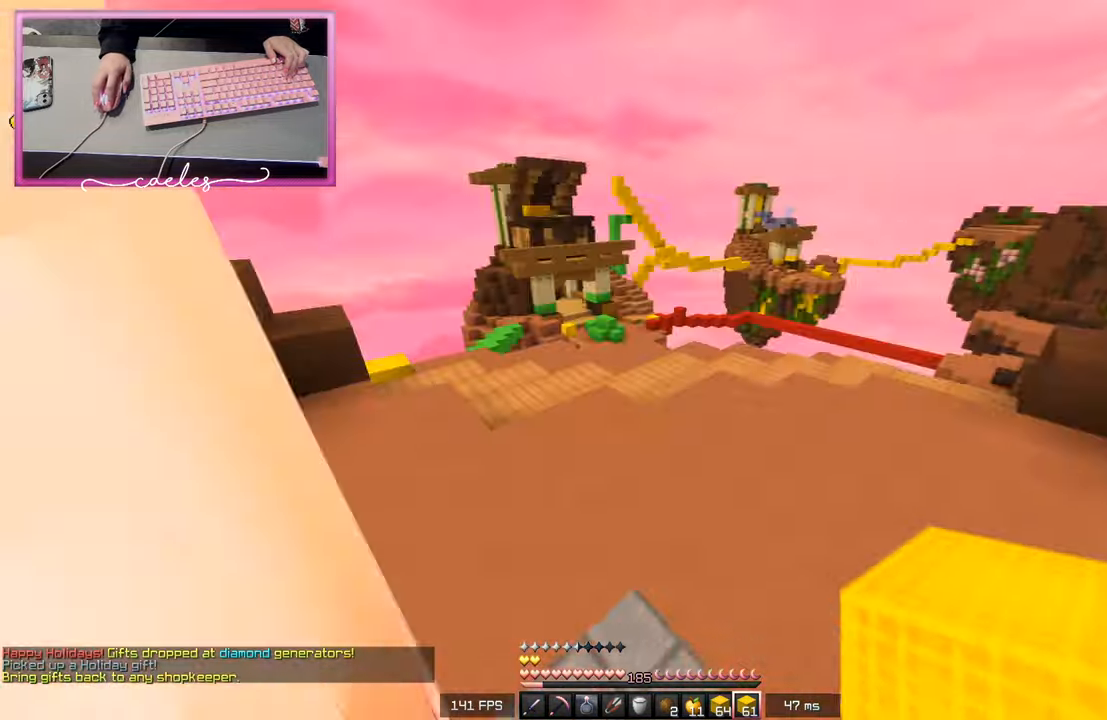
{"keys": ["w"], "mouse": ["left"], "events": [[83, "mouse_left", "down"], [150, "mouse_left", "up"], [217, "mouse_left", "down"], [300, "mouse_left", "up"], [467, "mouse_left", "down"]]}
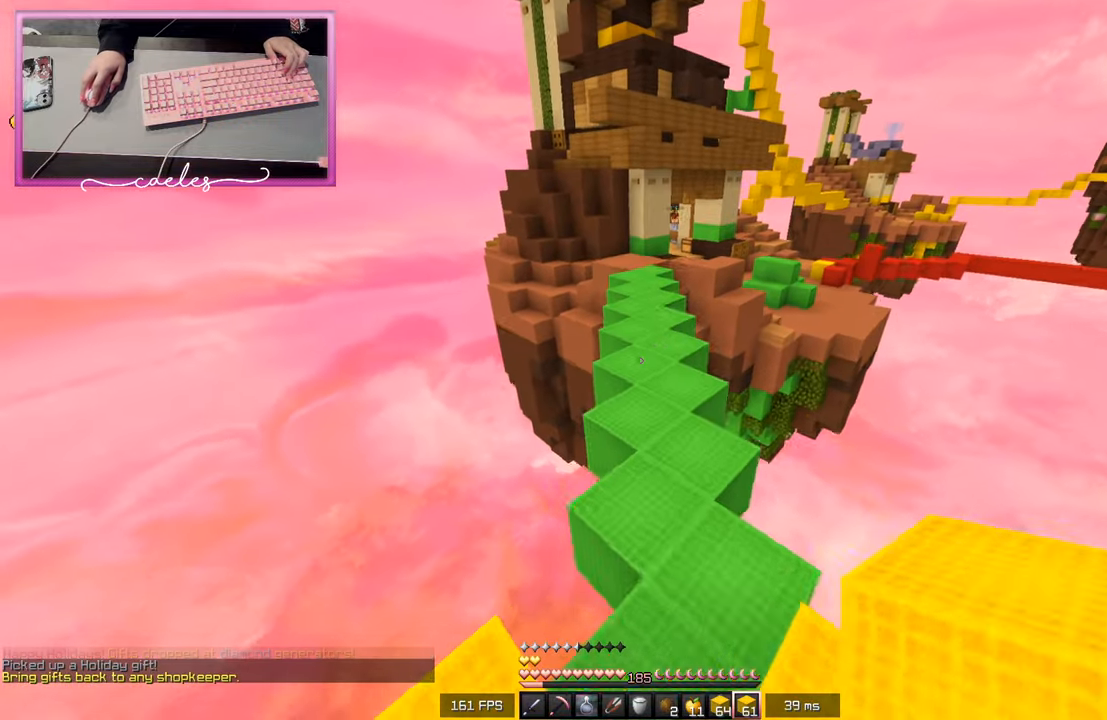
{"keys": ["w"], "mouse": [], "events": [[83, "mouse_left", "up"]]}
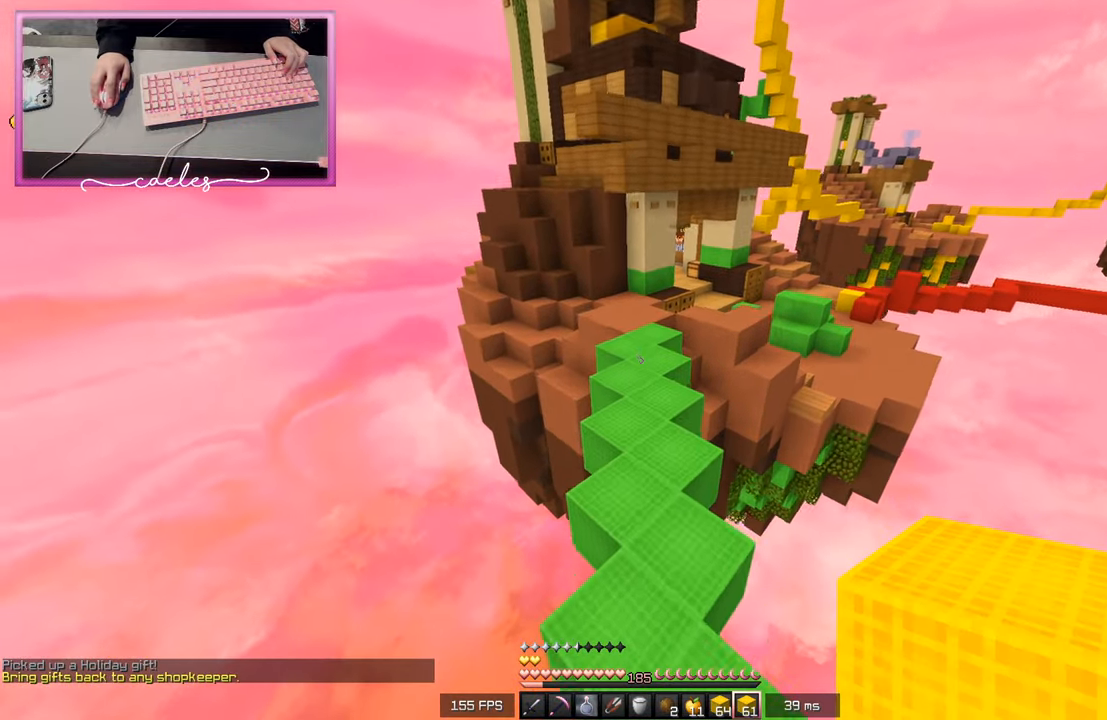
{"keys": ["w"], "mouse": [], "events": []}
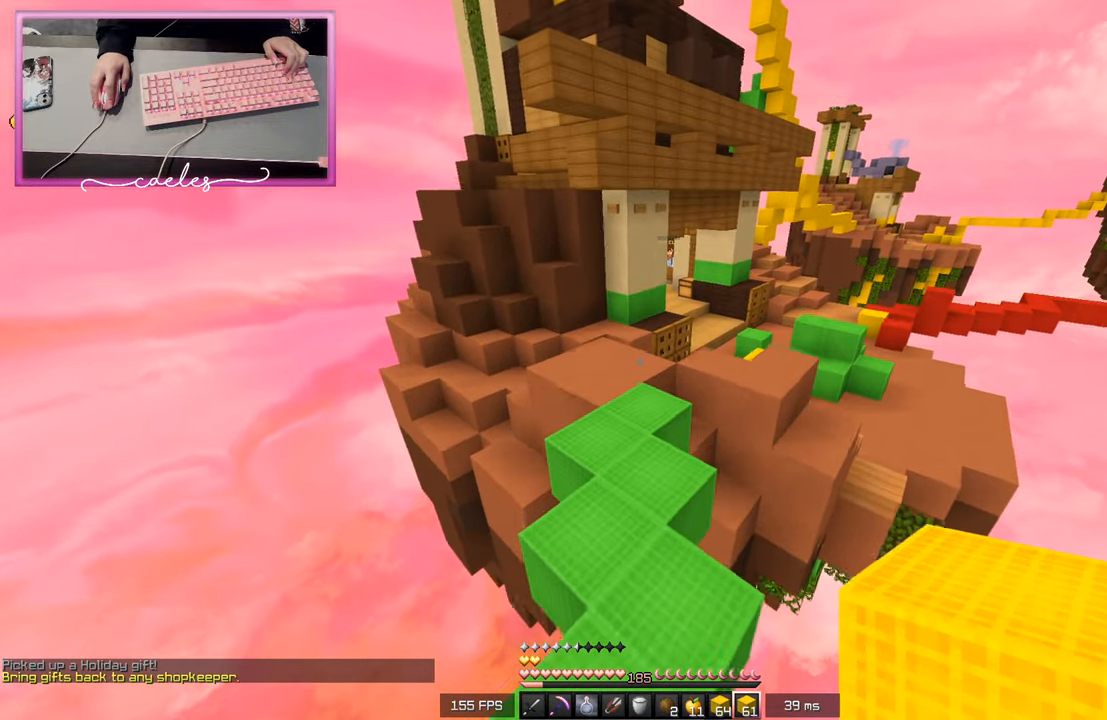
{"keys": ["a", "w"], "mouse": [], "events": [[400, "a", "down"]]}
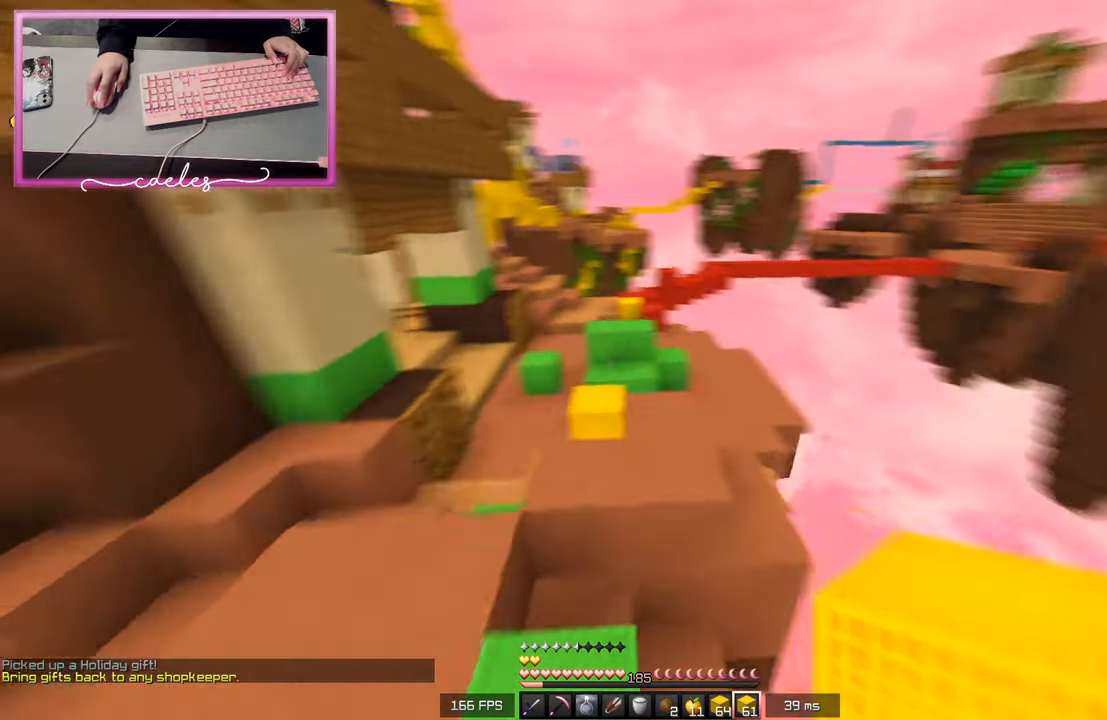
{"keys": ["a", "w"], "mouse": [], "events": []}
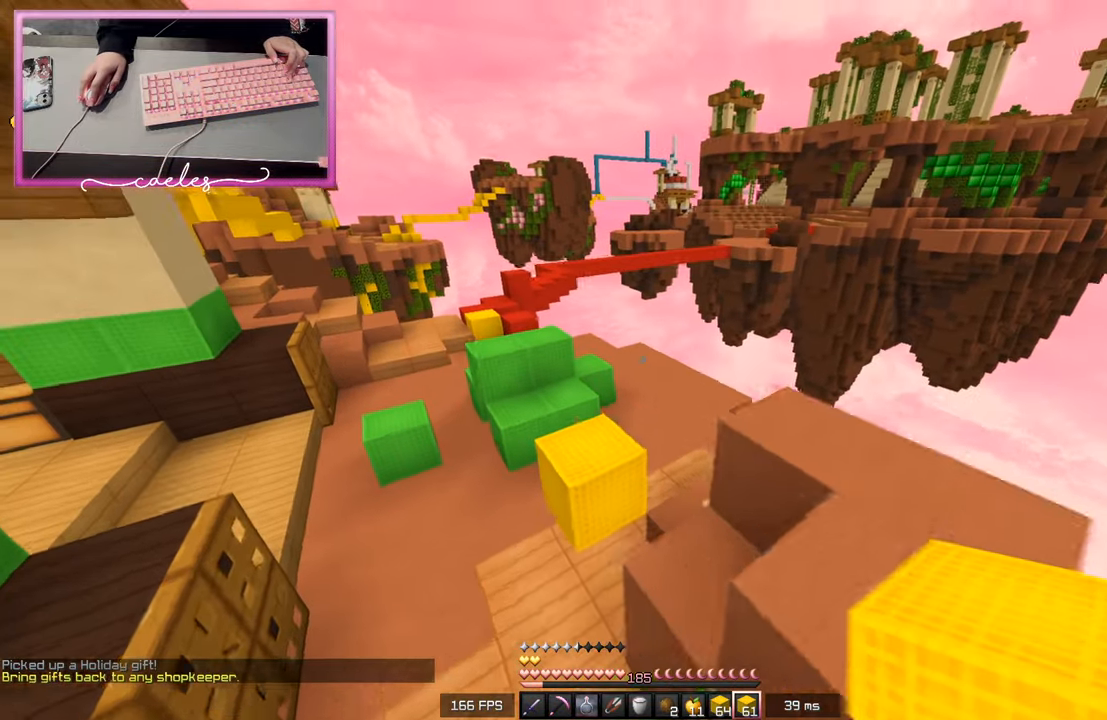
{"keys": ["a", "w"], "mouse": [], "events": []}
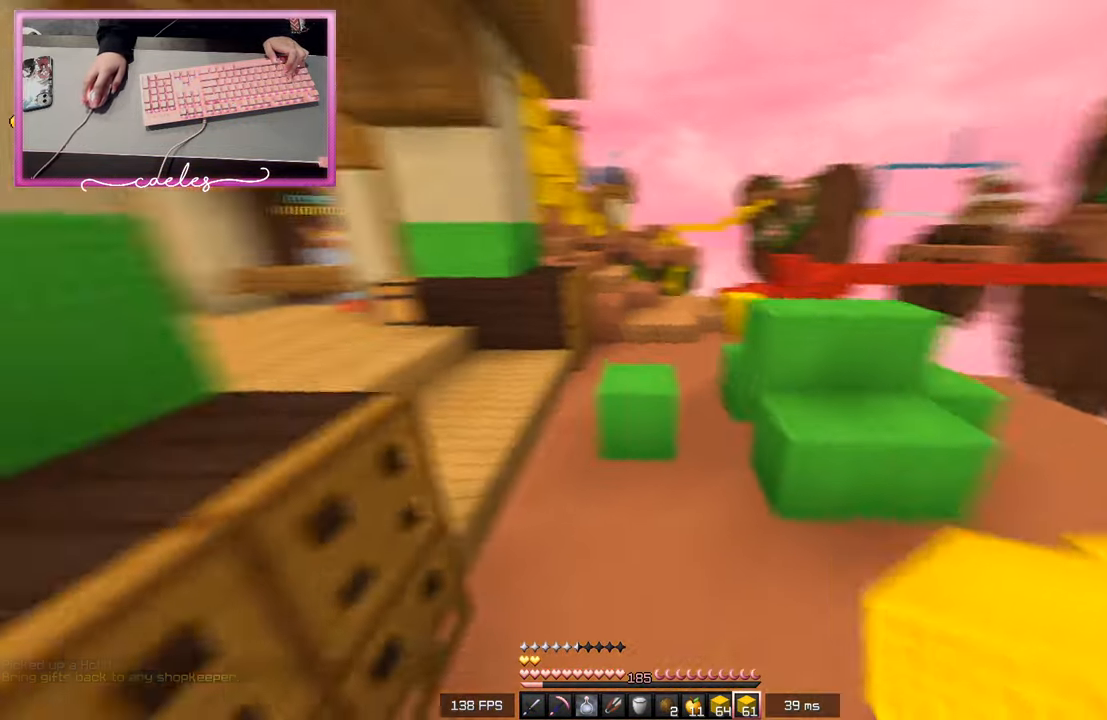
{"keys": ["a", "w"], "mouse": [], "events": []}
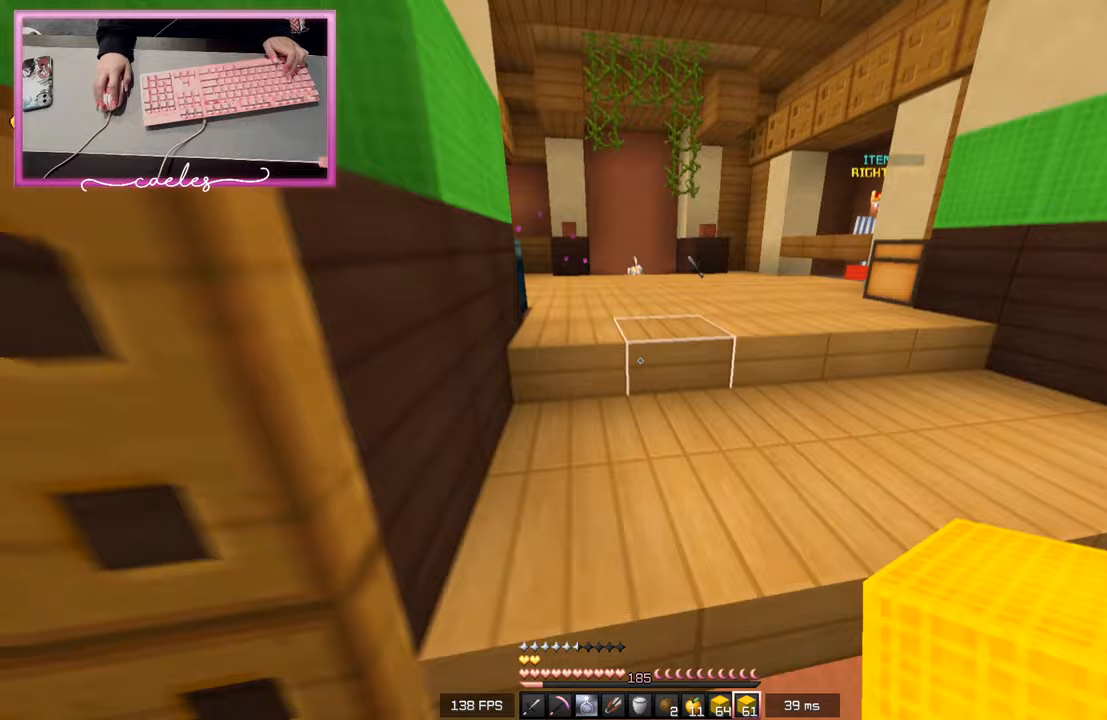
{"keys": ["w"], "mouse": [], "events": [[417, "a", "up"]]}
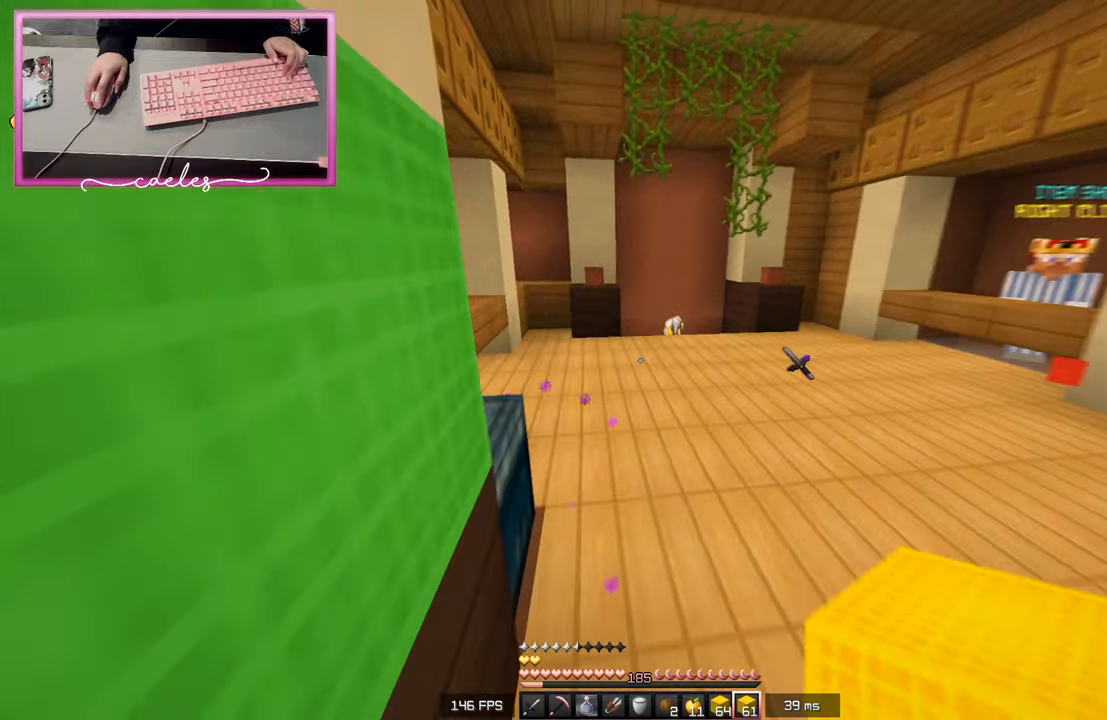
{"keys": ["w"], "mouse": [], "events": []}
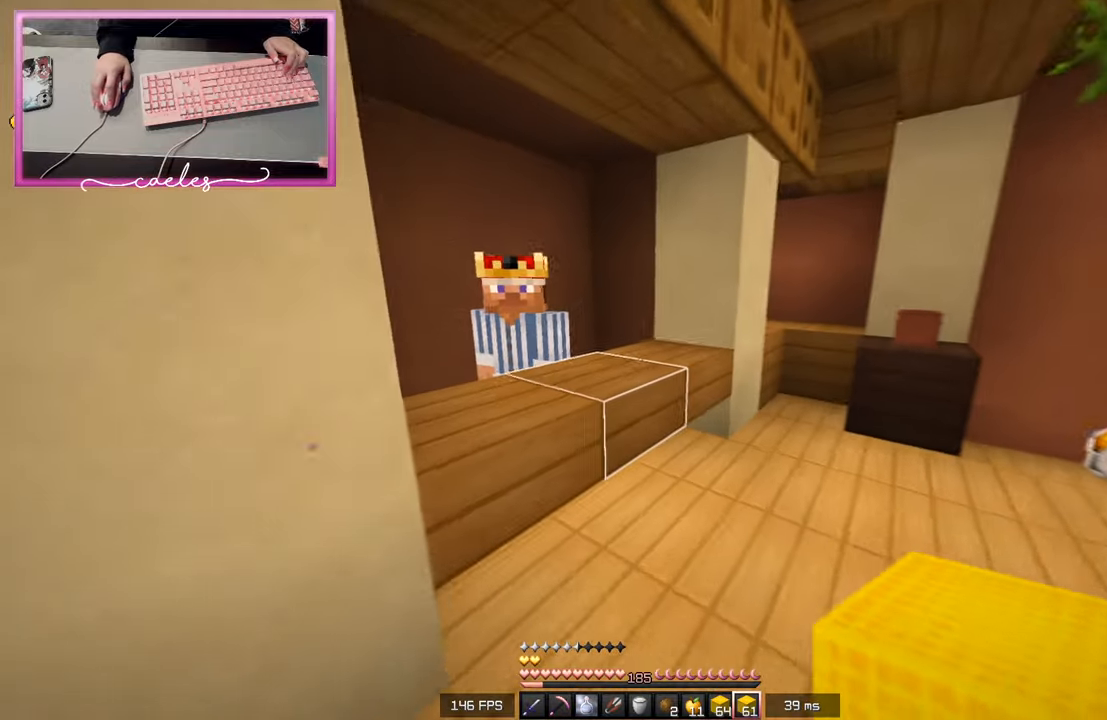
{"keys": [], "mouse": [], "events": [[167, "mouse_right", "down"], [267, "w", "up"], [300, "mouse_right", "up"]]}
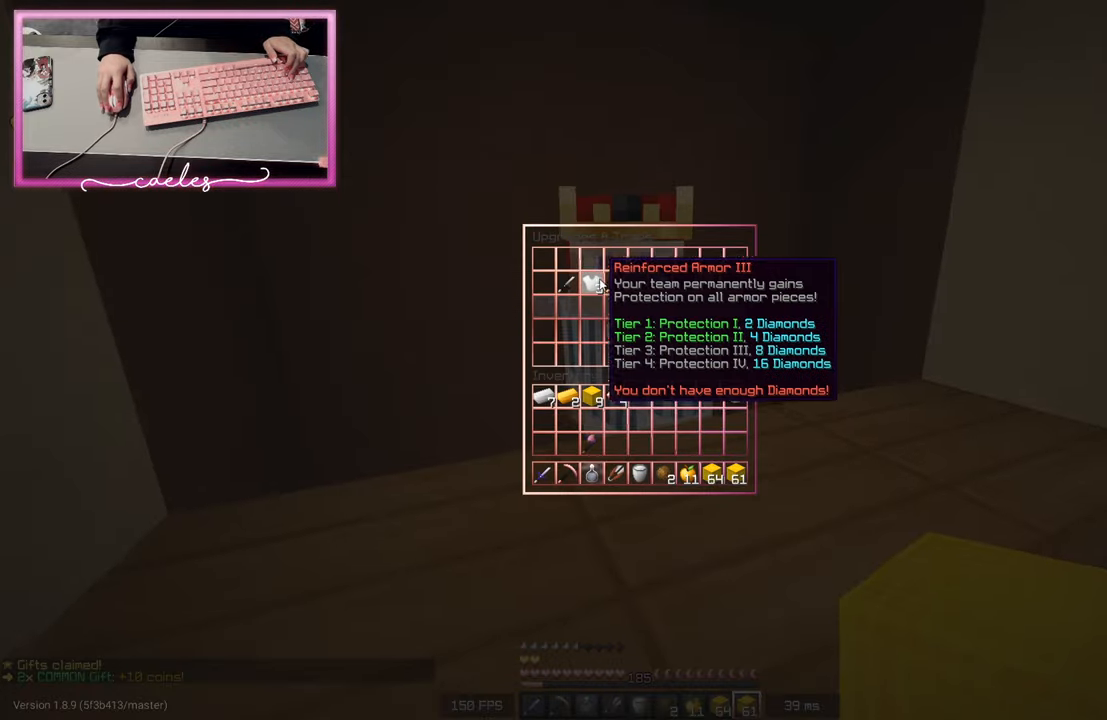
{"keys": [], "mouse": [], "events": []}
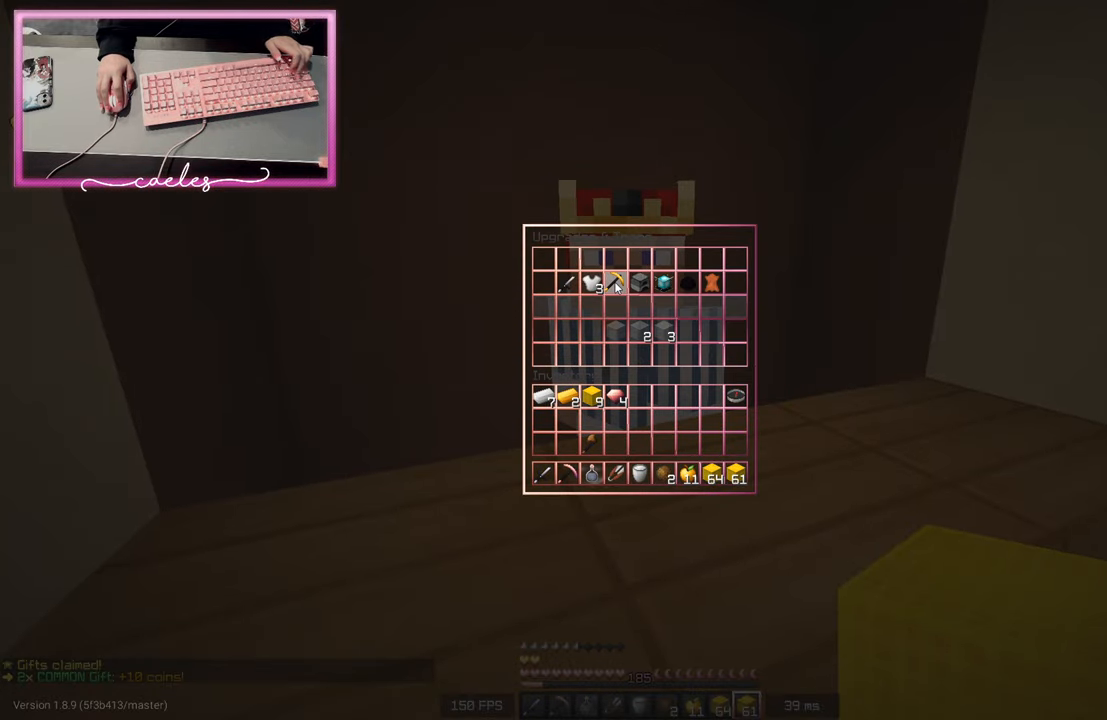
{"keys": ["w"], "mouse": [], "events": [[400, "w", "down"]]}
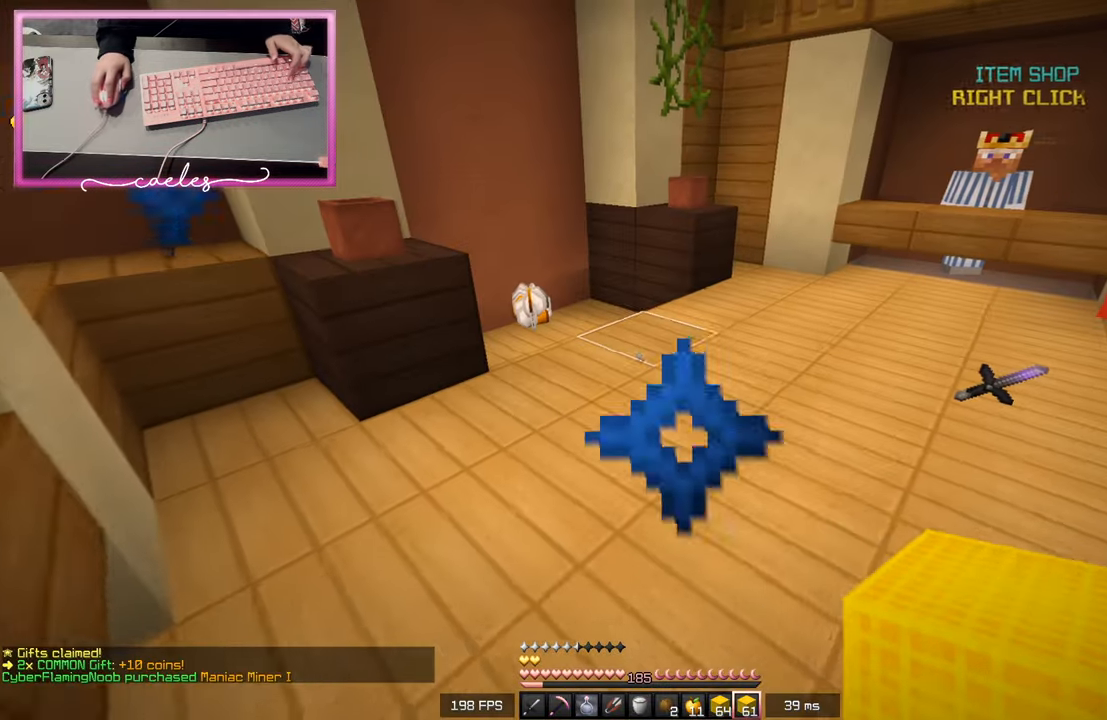
{"keys": ["w"], "mouse": [], "events": []}
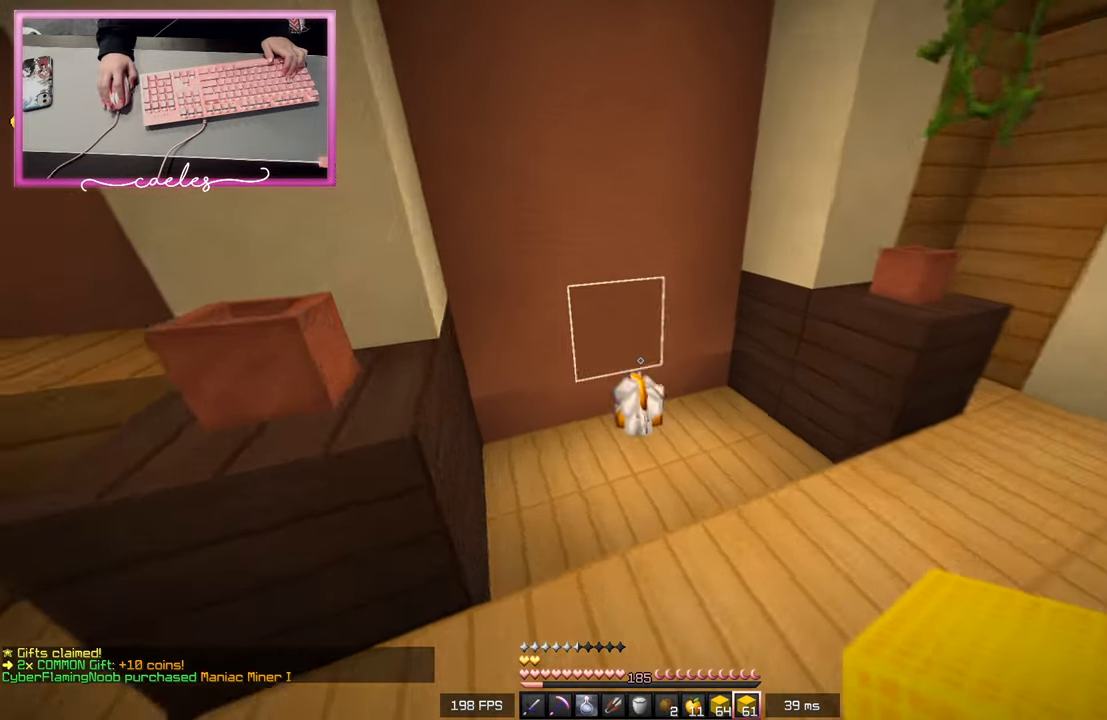
{"keys": ["w"], "mouse": [], "events": []}
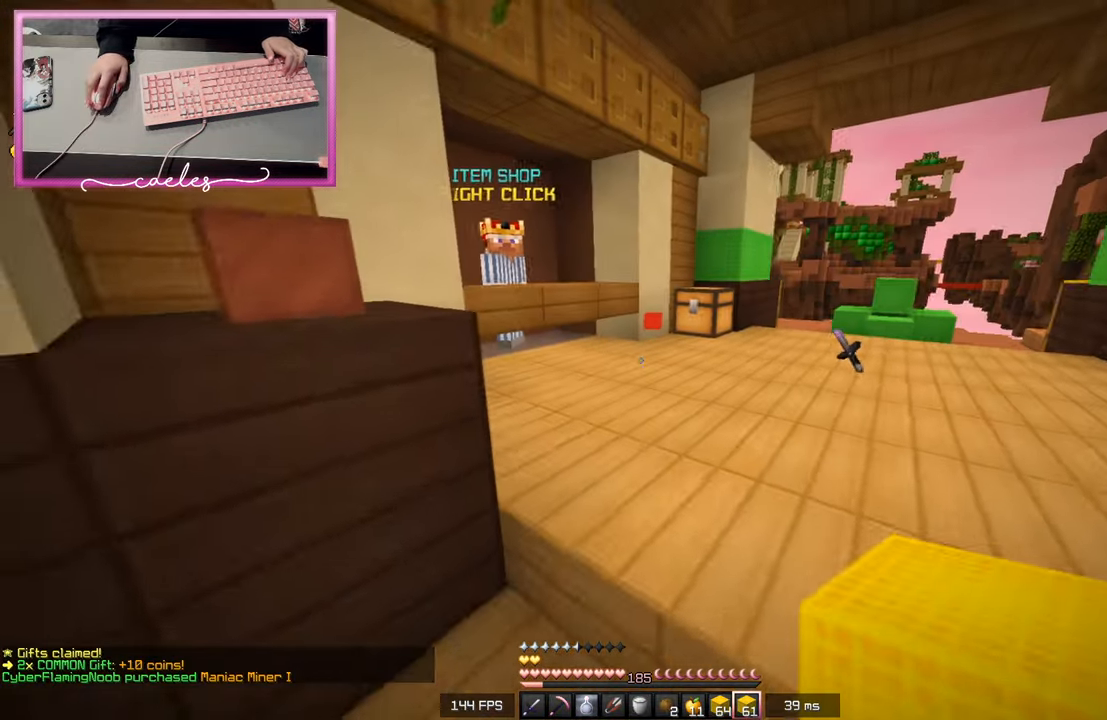
{"keys": ["a", "w"], "mouse": [], "events": [[500, "a", "down"]]}
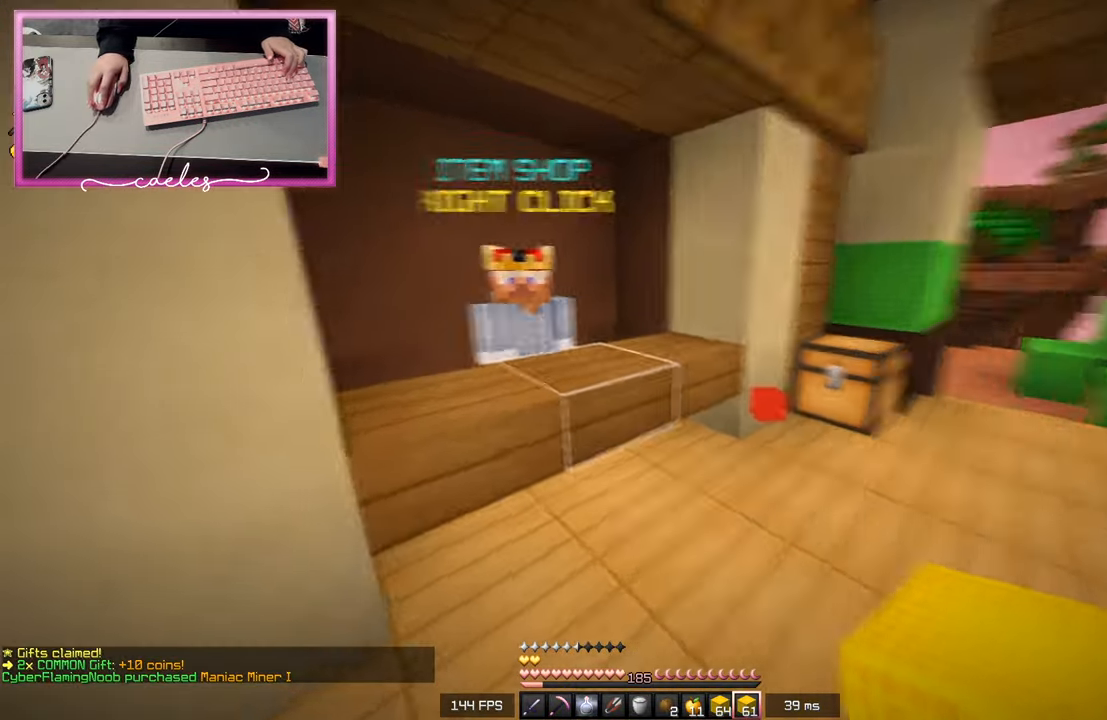
{"keys": [], "mouse": [], "events": [[117, "mouse_right", "down"], [183, "a", "up"], [183, "w", "up"], [250, "mouse_right", "up"]]}